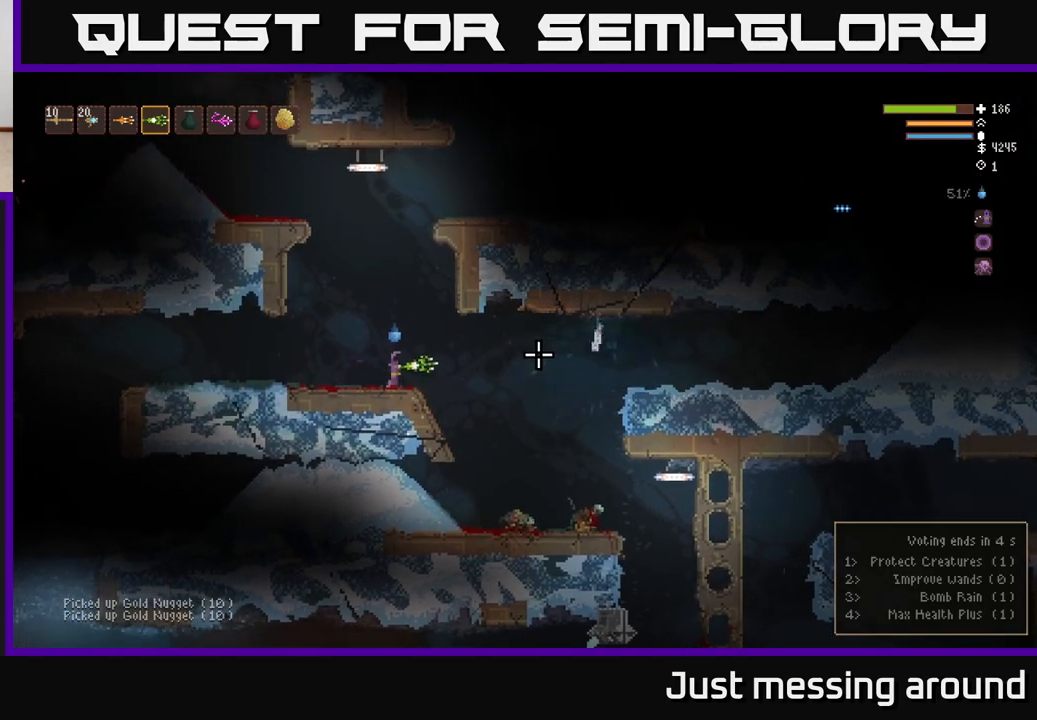
Gameplay with a controller (Xbox layout); each line is a JSON object with the inputs held at the frame after it. "events" lists button and stick changes between this image and that frame as [ms after this image, input, new state], when the widget could be followed in between.
{"buttons": [], "left_stick": "center", "right_stick": "right", "events": []}
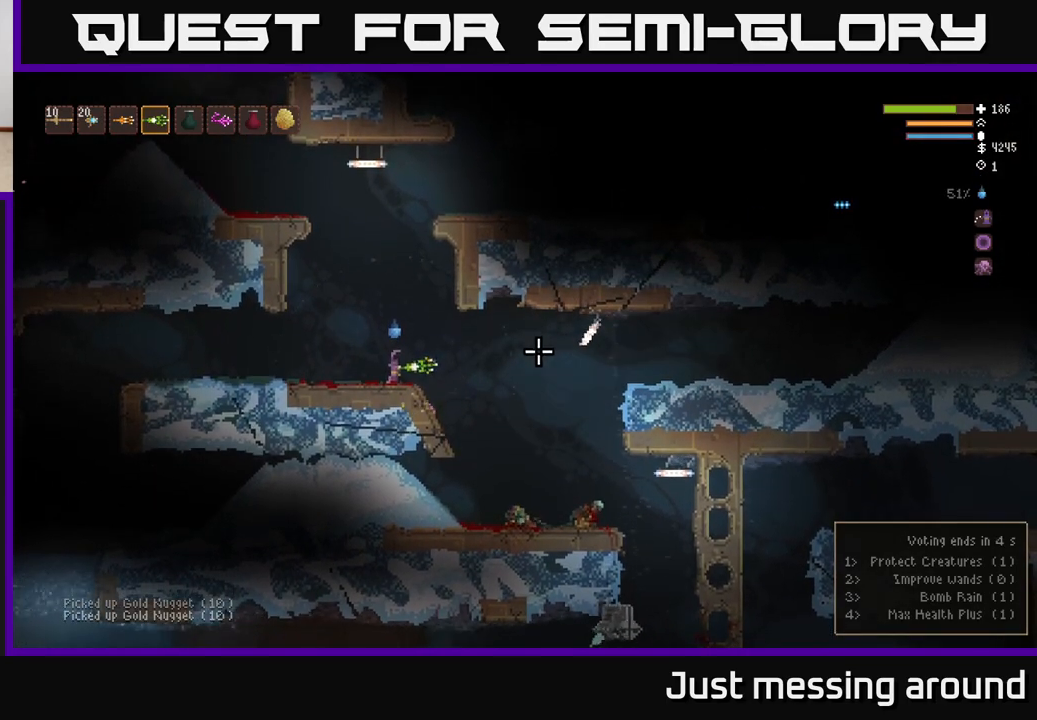
{"buttons": [], "left_stick": "center", "right_stick": "right", "events": [[300, "R2", "down"], [417, "R2", "up"]]}
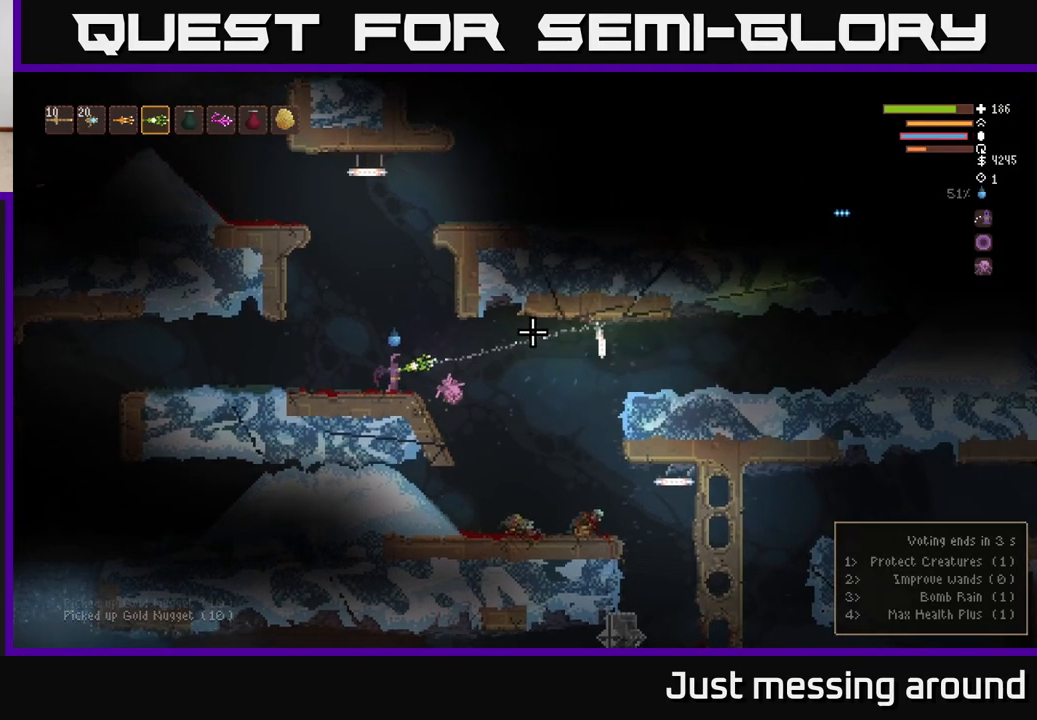
{"buttons": [], "left_stick": "center", "right_stick": "right", "events": []}
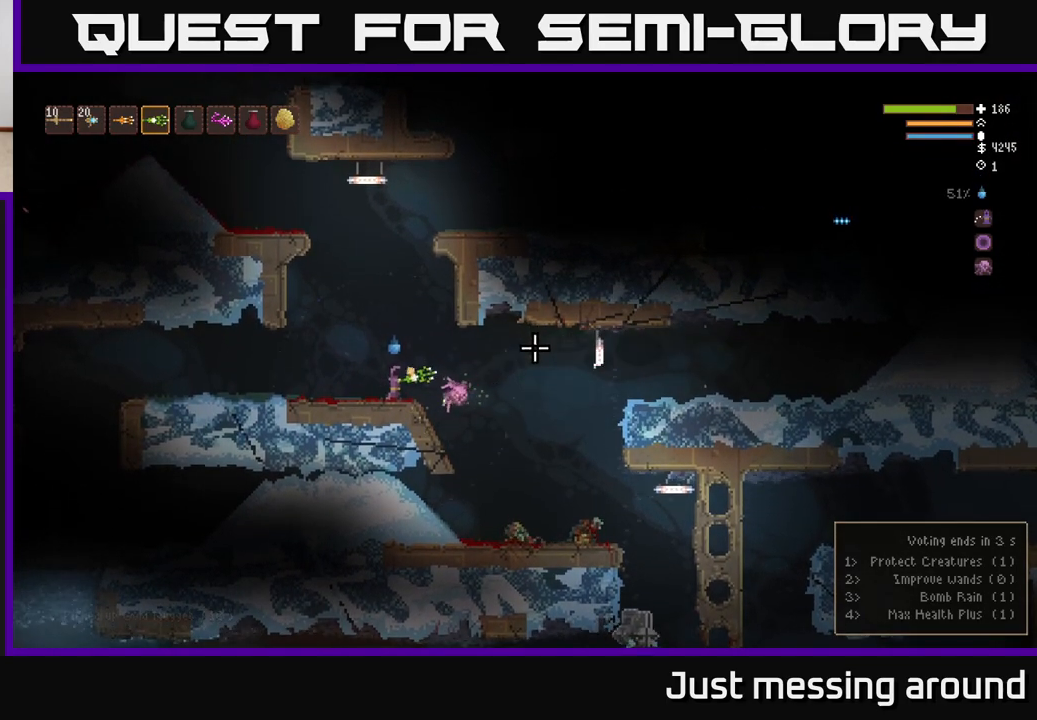
{"buttons": [], "left_stick": "center", "right_stick": "right", "events": []}
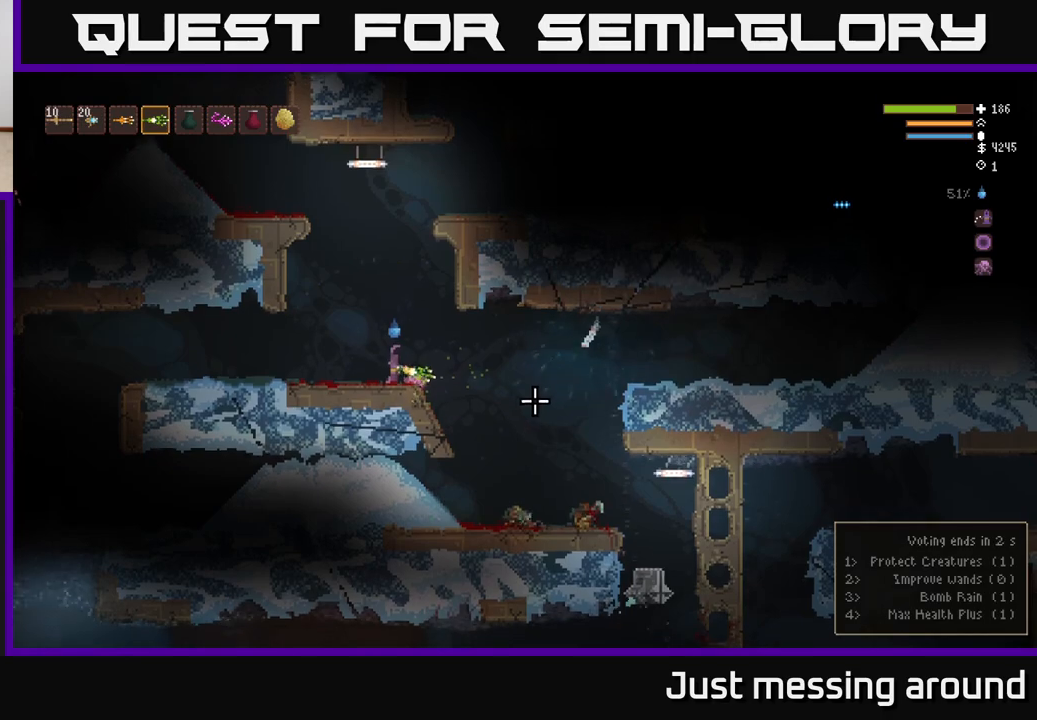
{"buttons": ["L2"], "left_stick": "right", "right_stick": "down-right", "events": [[133, "right_stick", "down-right"], [317, "L2", "down"], [383, "left_stick", "right"]]}
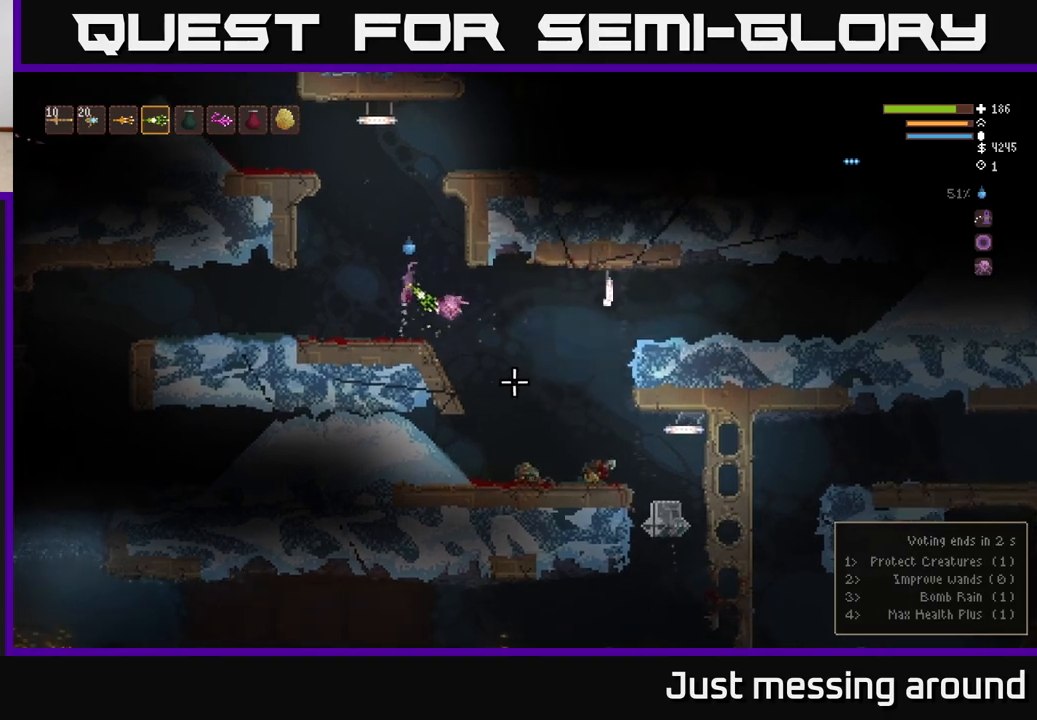
{"buttons": [], "left_stick": "center", "right_stick": "down-right", "events": [[33, "L2", "up"], [83, "R2", "down"], [117, "left_stick", "left"], [183, "R2", "up"], [367, "left_stick", "center"]]}
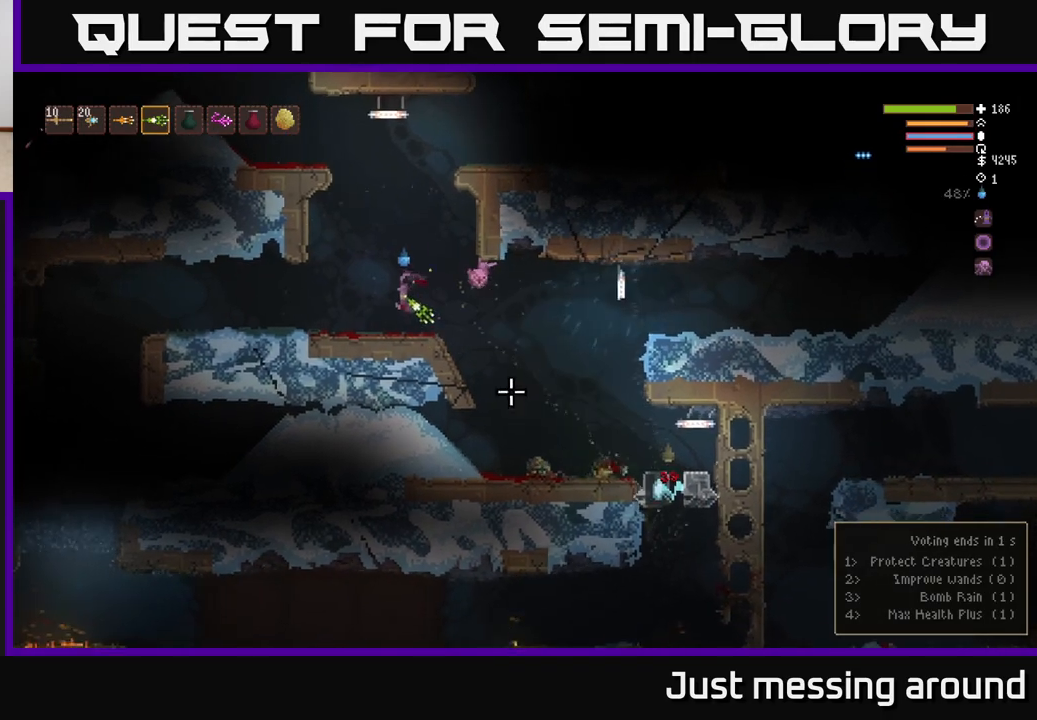
{"buttons": ["L2"], "left_stick": "left", "right_stick": "down-right", "events": [[167, "left_stick", "right"], [233, "L2", "down"], [367, "left_stick", "left"], [383, "R2", "down"], [500, "R2", "up"]]}
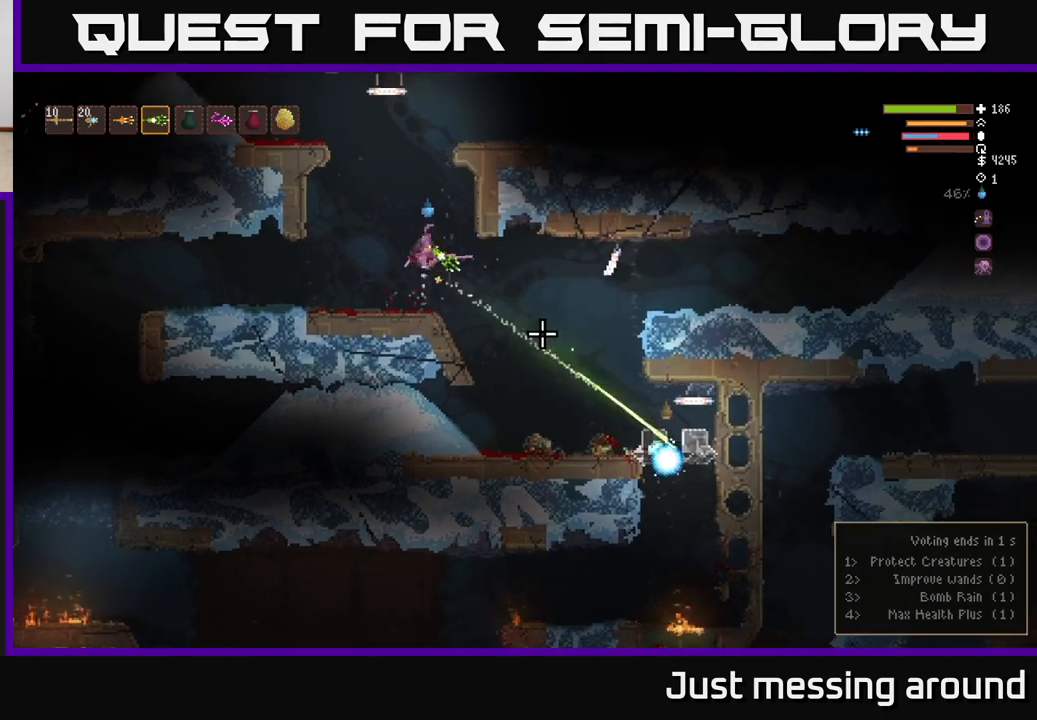
{"buttons": ["L2"], "left_stick": "right", "right_stick": "down-right", "events": [[183, "left_stick", "up"], [200, "right_stick", "center"], [250, "left_stick", "right"], [383, "right_stick", "down-right"]]}
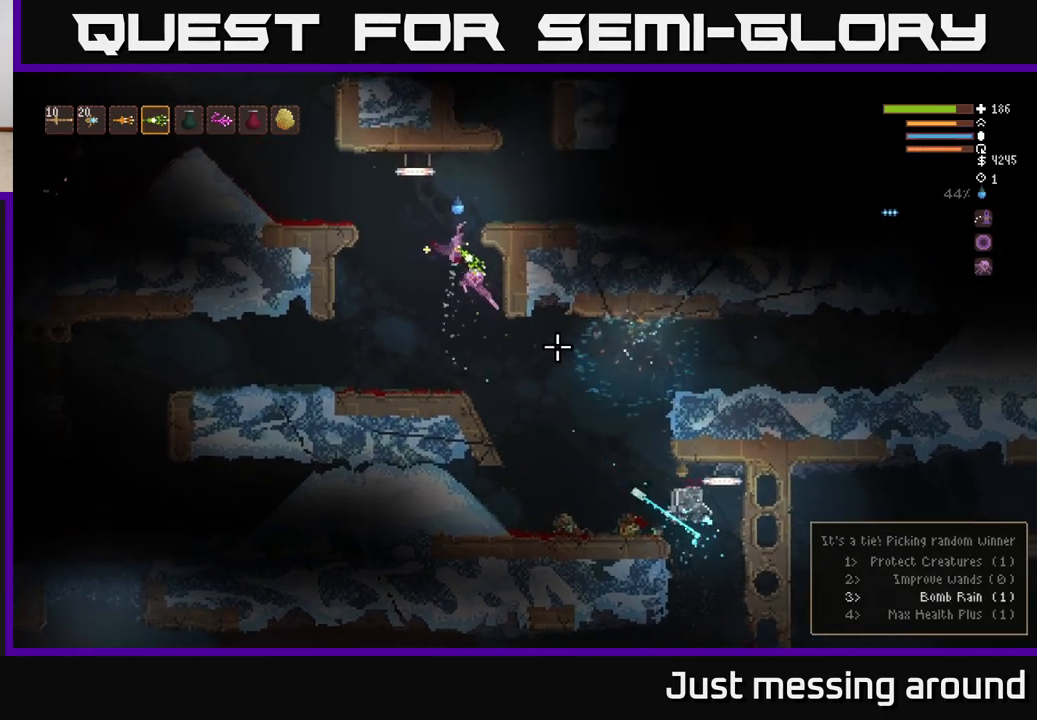
{"buttons": [], "left_stick": "center", "right_stick": "down-right", "events": [[17, "L2", "up"], [33, "left_stick", "center"]]}
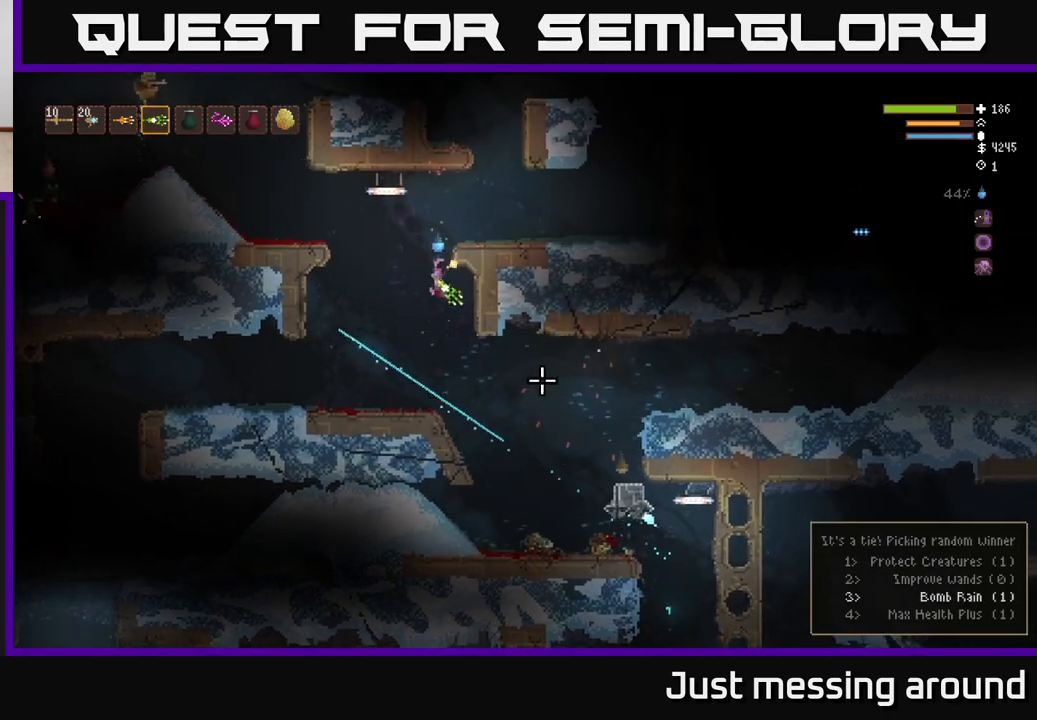
{"buttons": [], "left_stick": "center", "right_stick": "down-right", "events": [[150, "left_stick", "left"], [317, "left_stick", "center"], [367, "R2", "down"], [483, "R2", "up"]]}
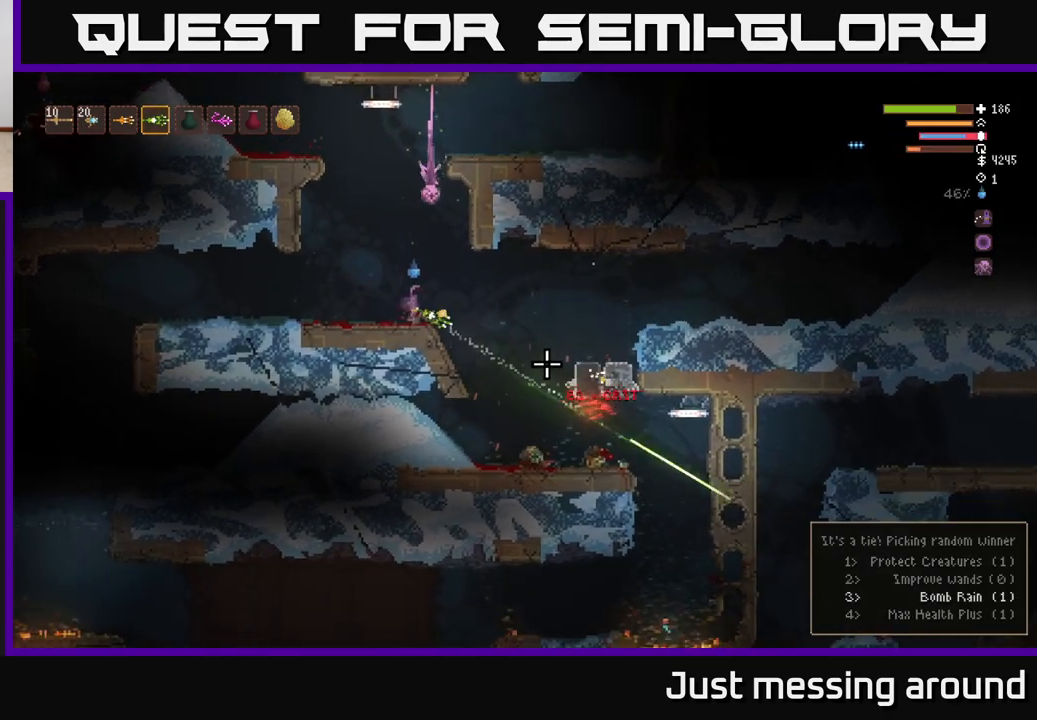
{"buttons": [], "left_stick": "right", "right_stick": "down-right", "events": [[200, "left_stick", "left"], [283, "left_stick", "center"], [367, "left_stick", "right"]]}
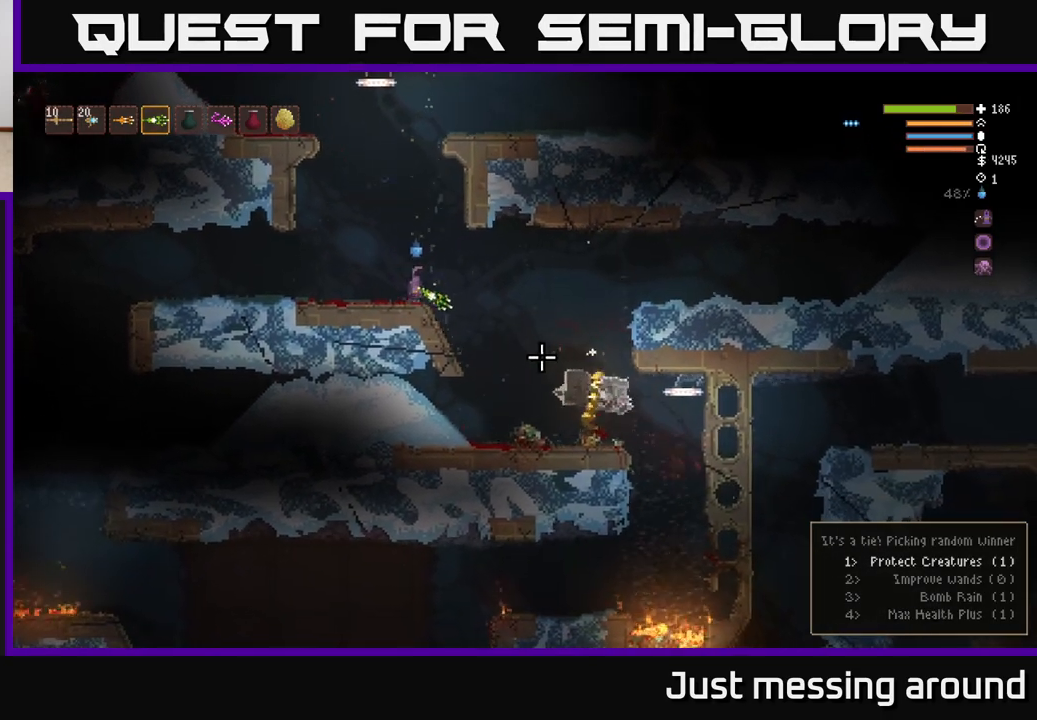
{"buttons": [], "left_stick": "right", "right_stick": "down-right", "events": [[200, "L2", "down"], [317, "L2", "up"]]}
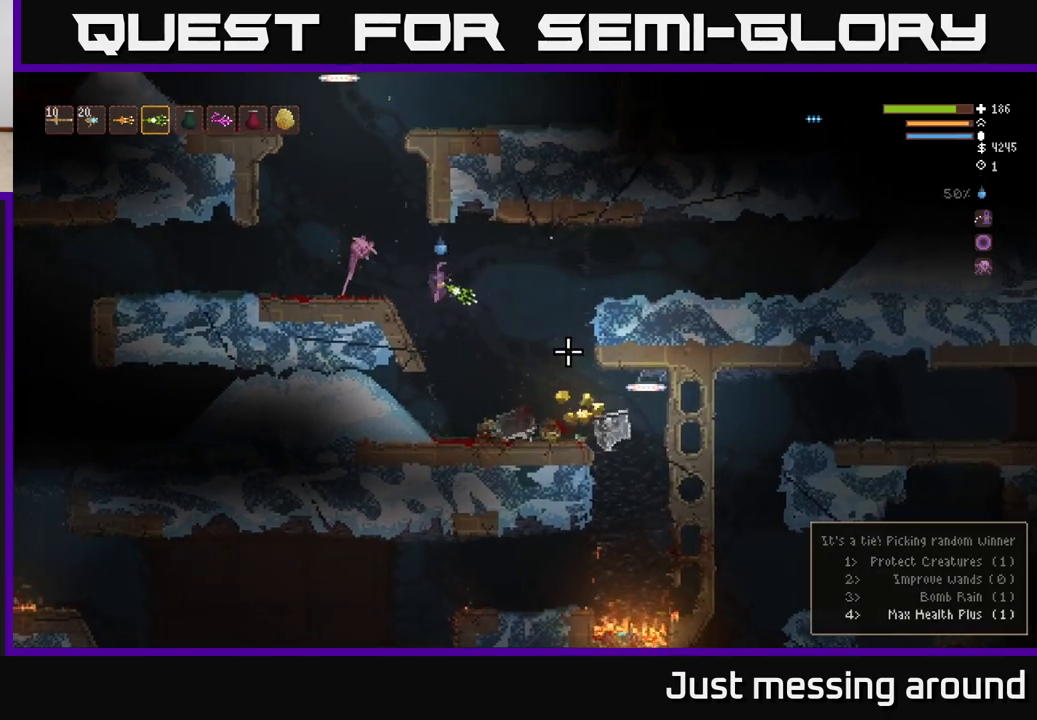
{"buttons": [], "left_stick": "right", "right_stick": "right", "events": [[117, "right_stick", "right"]]}
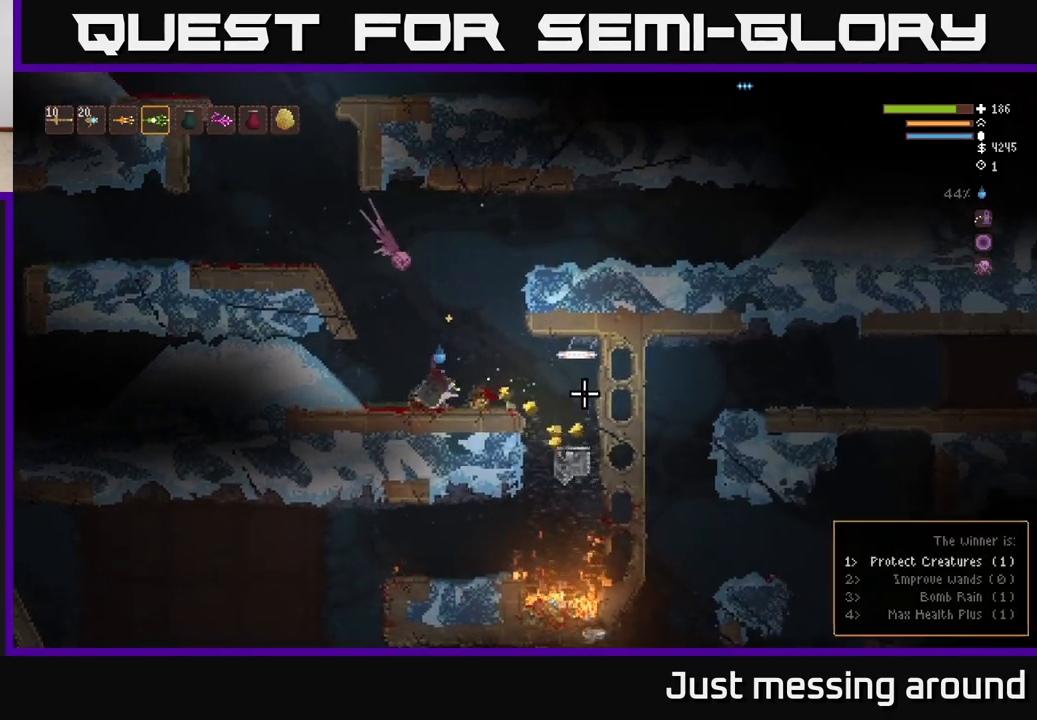
{"buttons": [], "left_stick": "right", "right_stick": "right", "events": []}
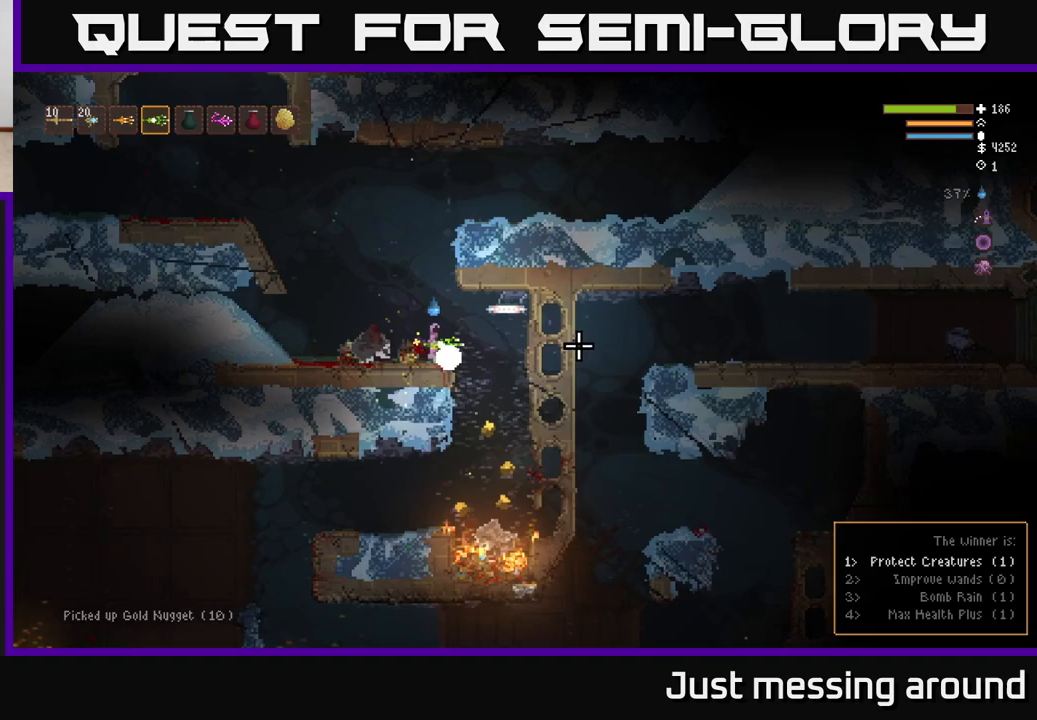
{"buttons": [], "left_stick": "left", "right_stick": "right", "events": [[450, "left_stick", "left"]]}
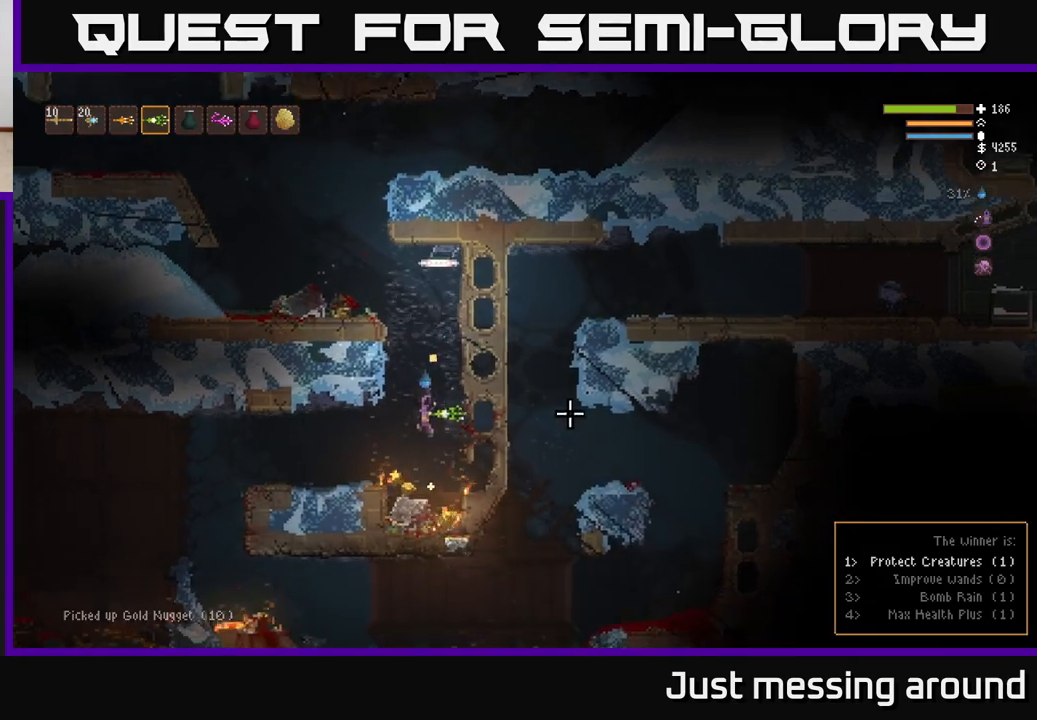
{"buttons": [], "left_stick": "center", "right_stick": "right", "events": [[83, "left_stick", "center"], [133, "L2", "down"], [267, "L2", "up"], [350, "left_stick", "right"], [500, "left_stick", "center"]]}
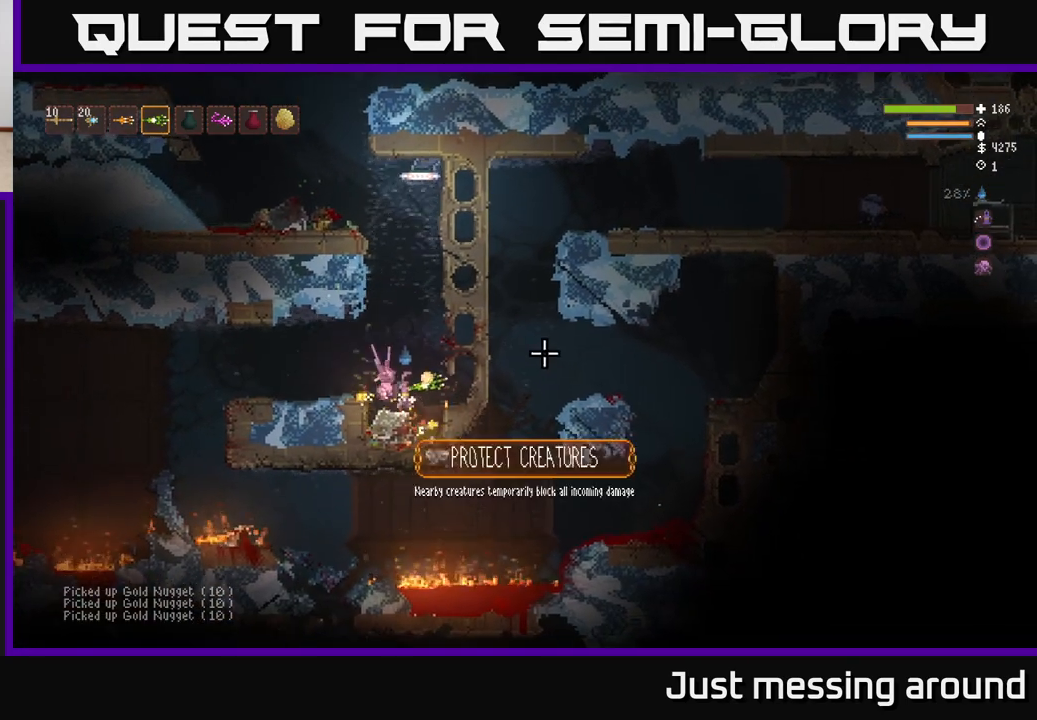
{"buttons": [], "left_stick": "left", "right_stick": "up-left", "events": [[150, "L2", "down"], [200, "left_stick", "up-left"], [250, "right_stick", "up-right"], [450, "left_stick", "left"], [500, "L2", "up"], [500, "right_stick", "up-left"]]}
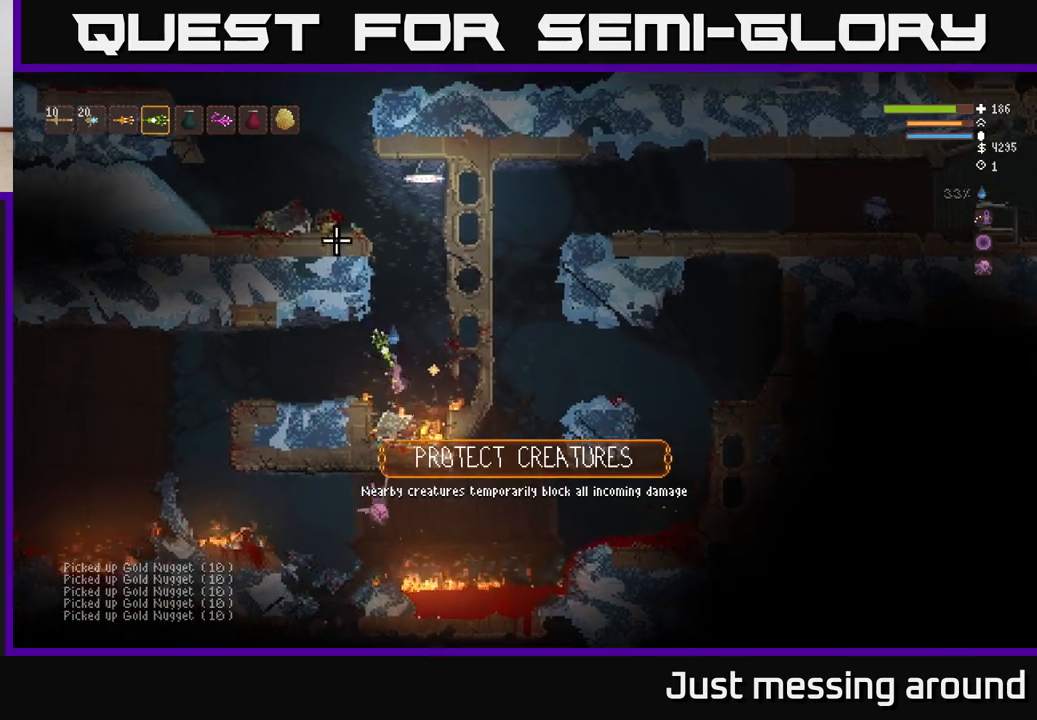
{"buttons": [], "left_stick": "left", "right_stick": "left", "events": [[67, "right_stick", "left"], [233, "L2", "down"], [333, "L2", "up"]]}
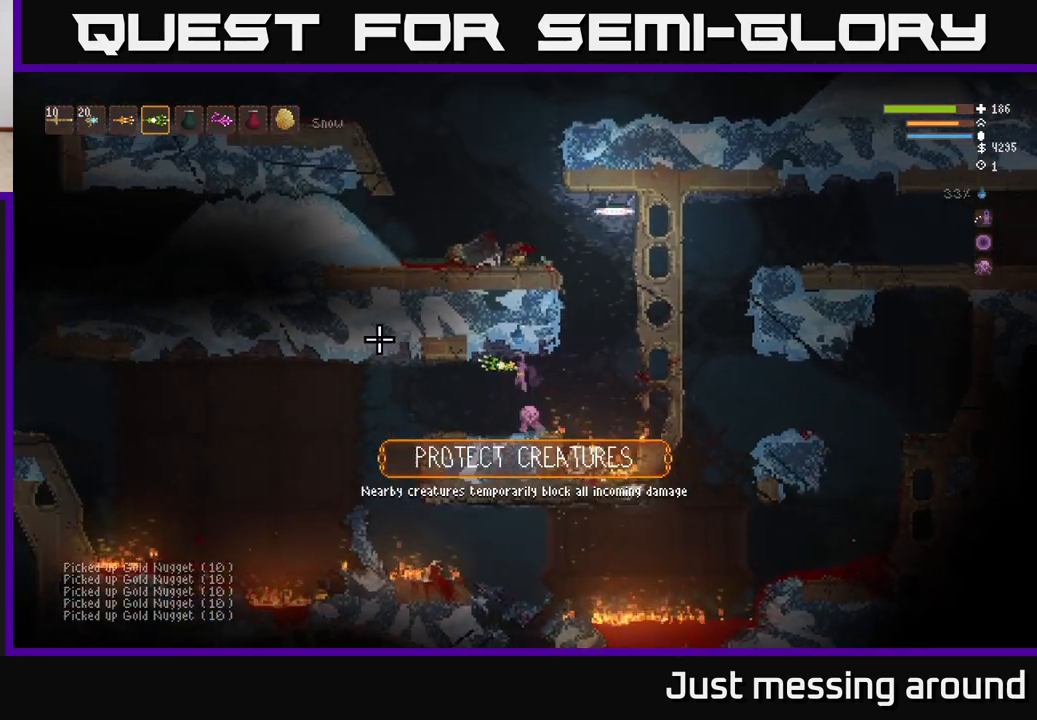
{"buttons": [], "left_stick": "left", "right_stick": "left", "events": [[283, "left_stick", "center"], [433, "left_stick", "left"]]}
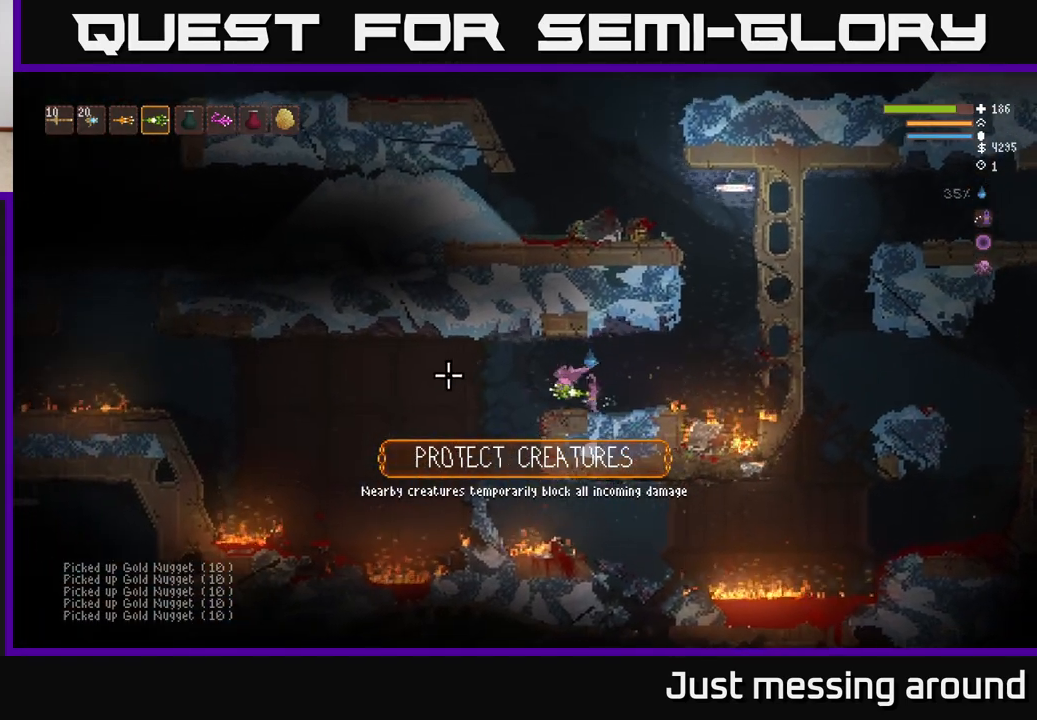
{"buttons": ["L2"], "left_stick": "center", "right_stick": "left", "events": [[350, "left_stick", "center"], [433, "L2", "down"]]}
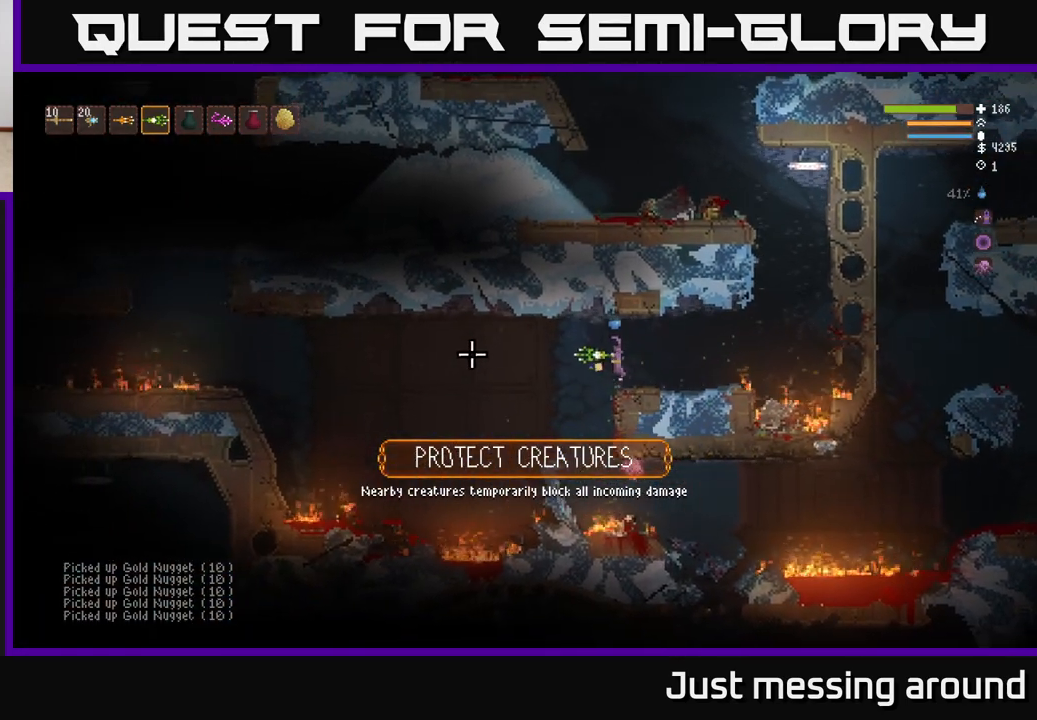
{"buttons": [], "left_stick": "left", "right_stick": "left", "events": [[67, "L2", "up"], [67, "left_stick", "left"]]}
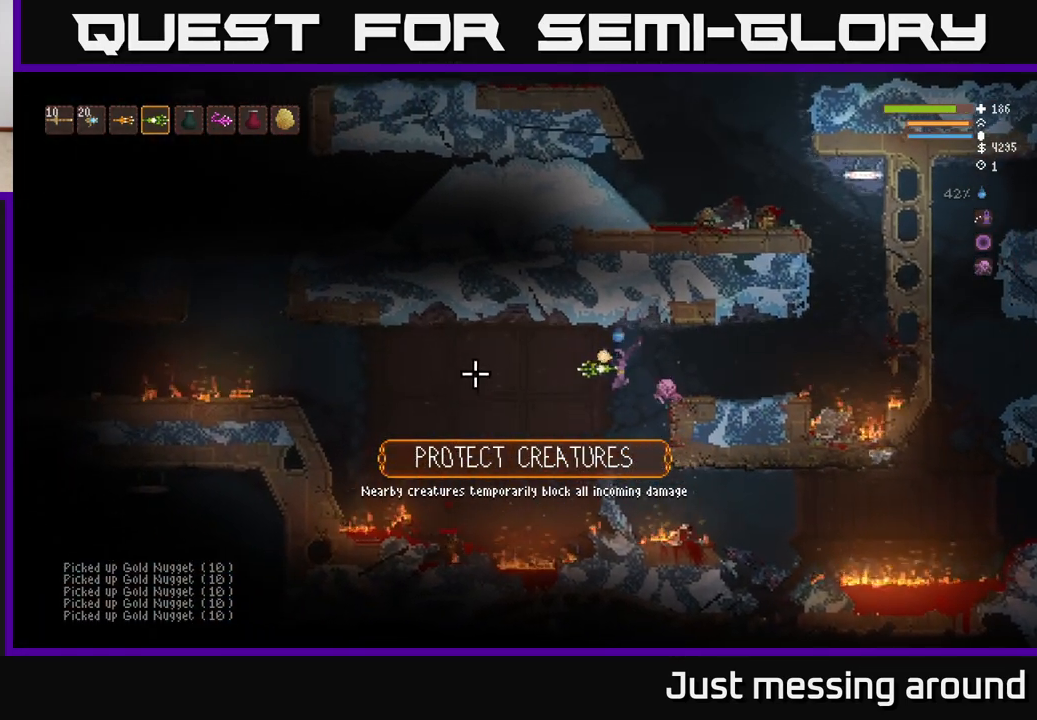
{"buttons": [], "left_stick": "center", "right_stick": "left", "events": [[67, "left_stick", "center"]]}
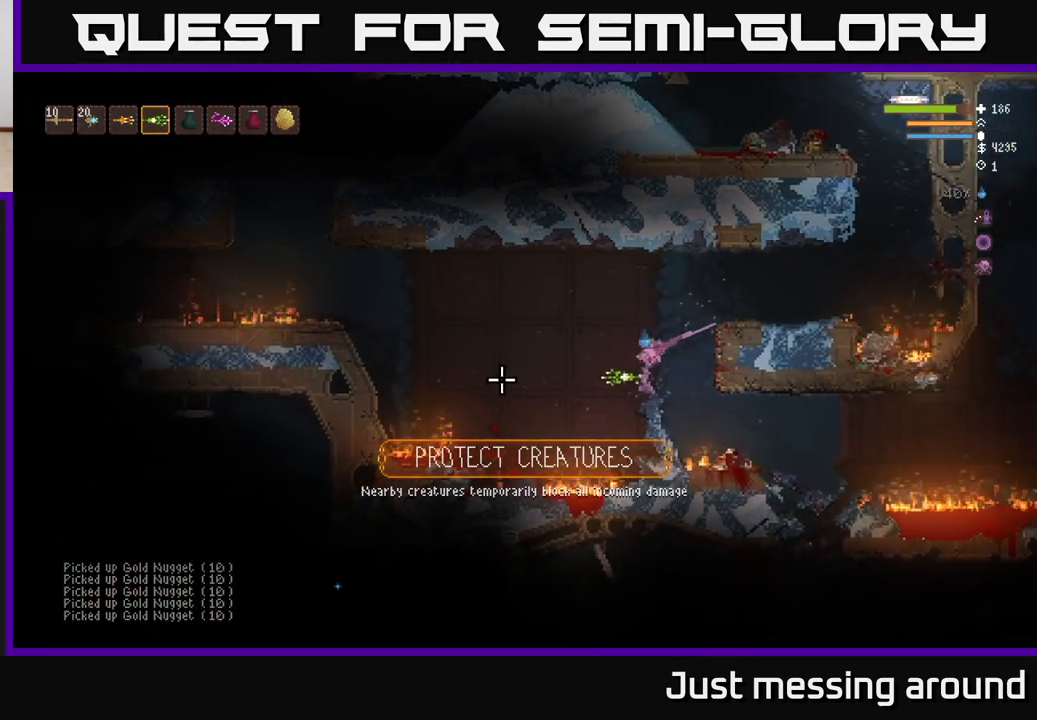
{"buttons": [], "left_stick": "center", "right_stick": "center", "events": [[283, "right_stick", "center"]]}
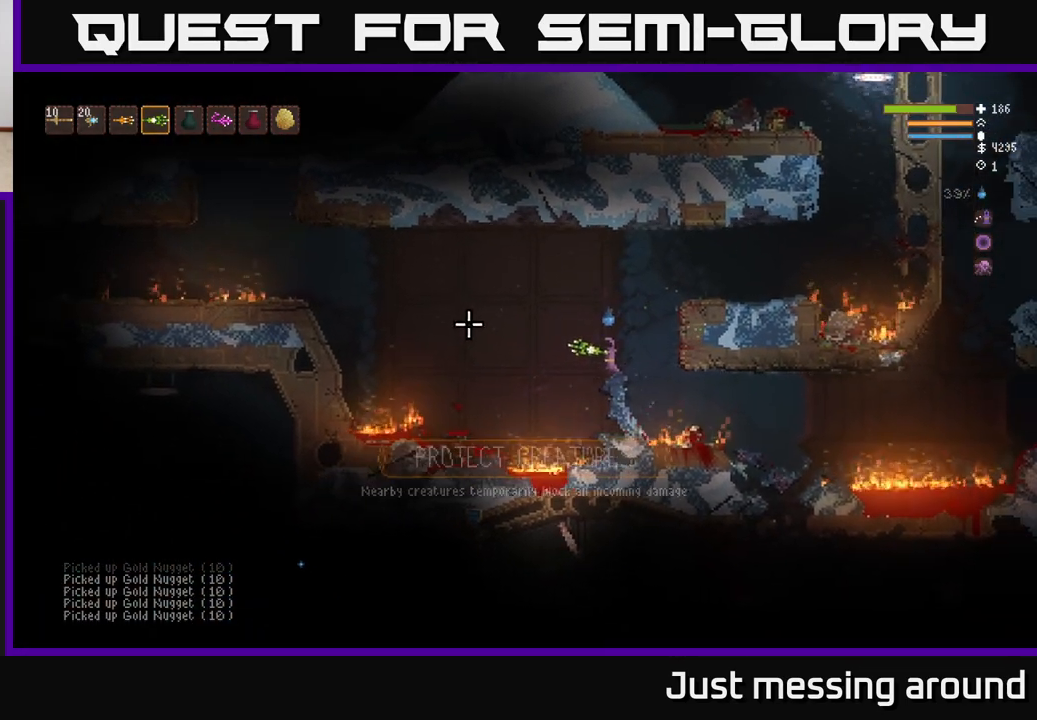
{"buttons": [], "left_stick": "center", "right_stick": "center", "events": []}
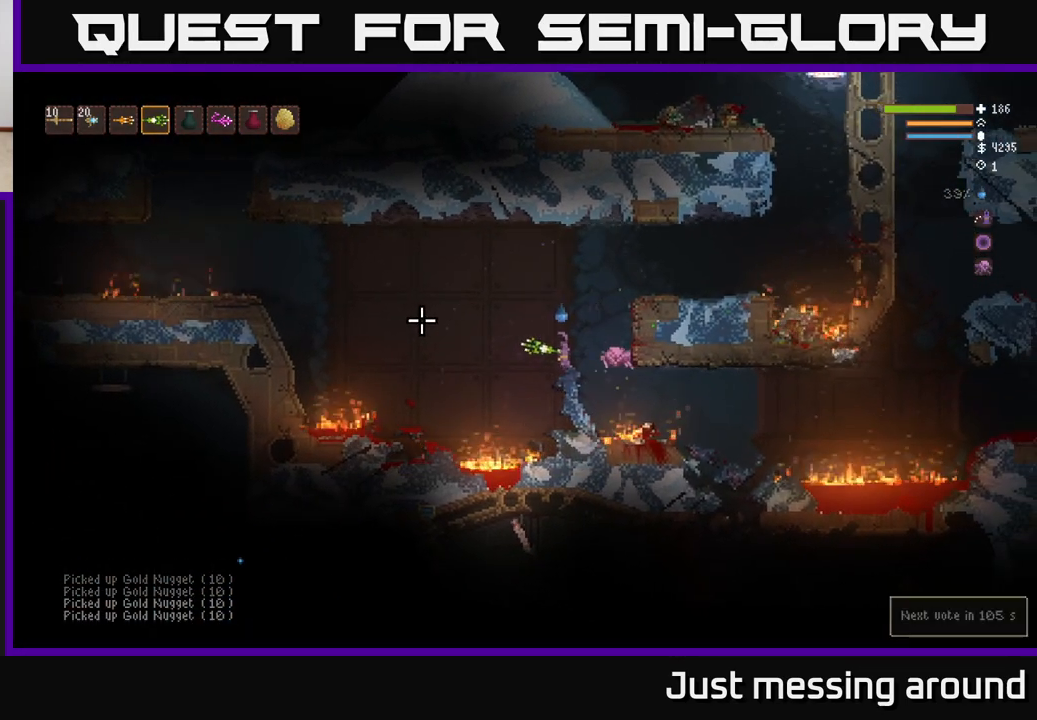
{"buttons": [], "left_stick": "center", "right_stick": "center", "events": []}
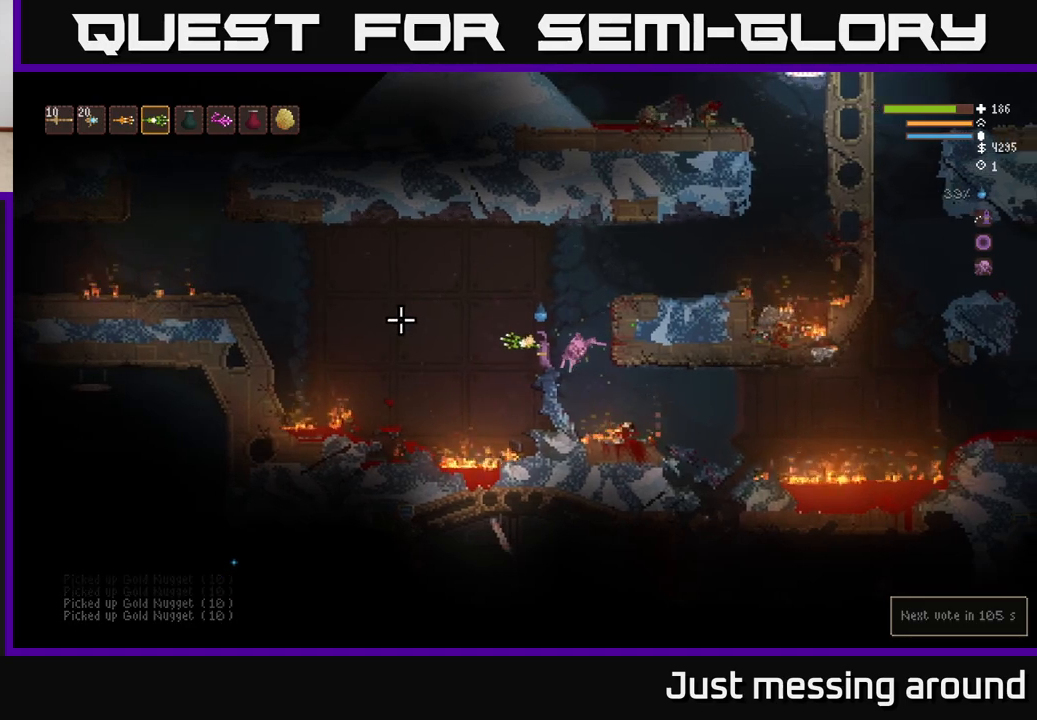
{"buttons": [], "left_stick": "center", "right_stick": "center", "events": []}
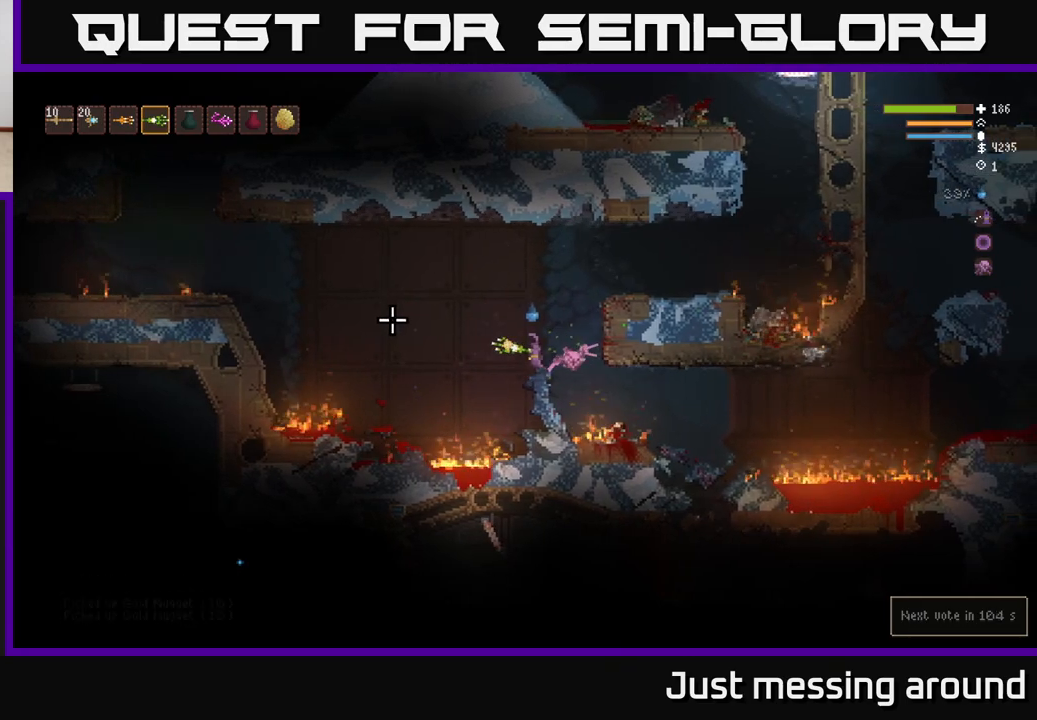
{"buttons": [], "left_stick": "center", "right_stick": "center", "events": []}